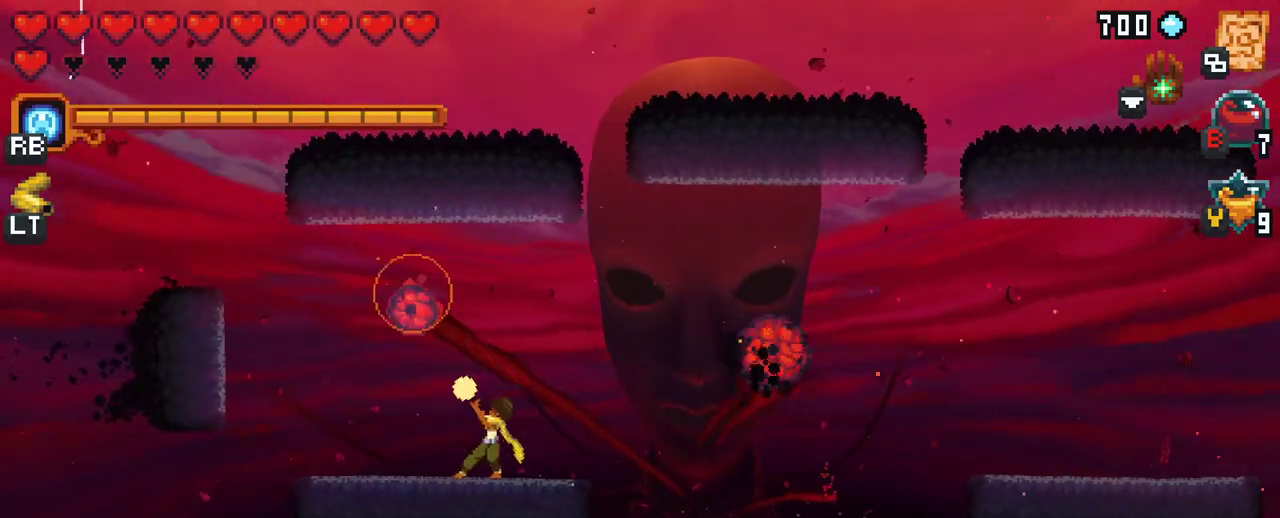
Gameplay with a controller (Xbox layout); each line is a JSON object with the inputs held at the frame after it. "events" lists button and stick changes between this image and that frame as [ms after this image, input, new state], when the widget could be followed in between. Not read: L3 R3.
{"buttons": [], "left_stick": "up-left", "right_stick": "center", "events": [[150, "X", "up"]]}
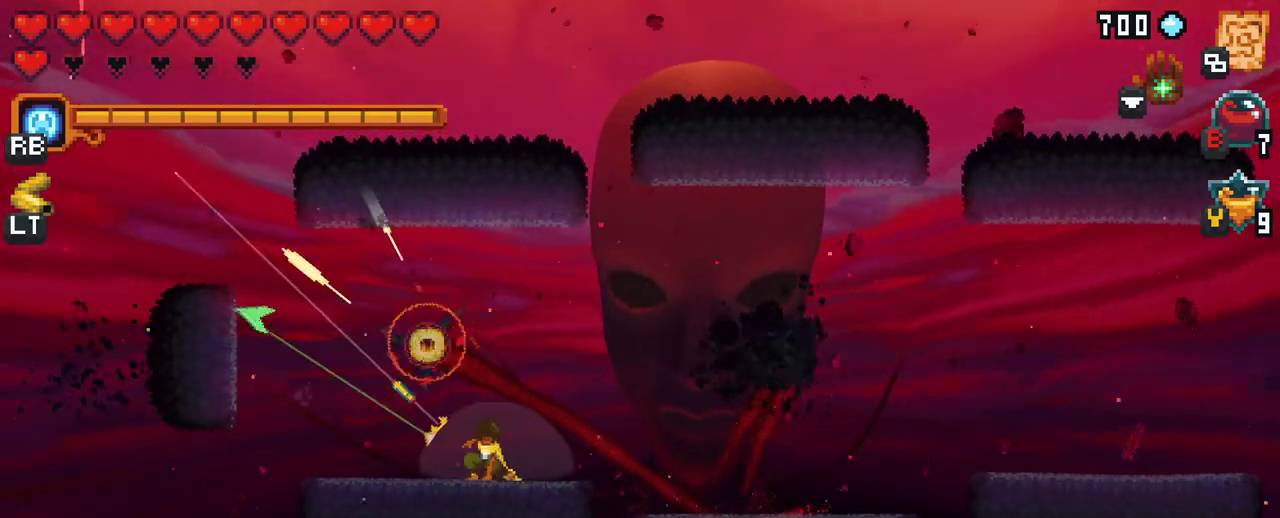
{"buttons": ["A"], "left_stick": "up-left", "right_stick": "center", "events": [[350, "A", "down"]]}
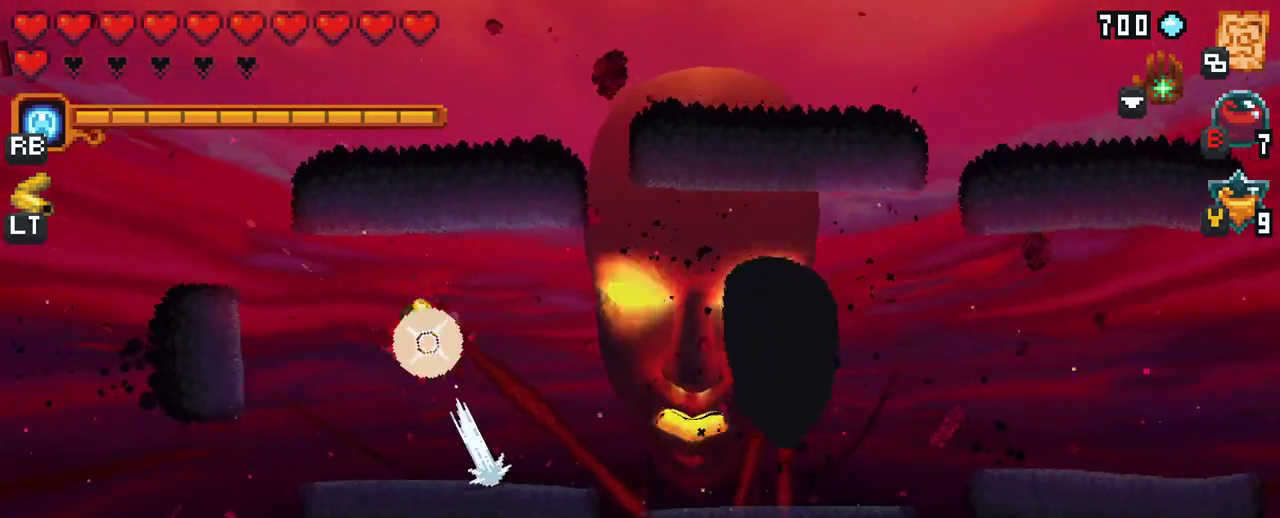
{"buttons": ["A"], "left_stick": "down-right", "right_stick": "center", "events": [[17, "A", "up"], [100, "left_stick", "up-right"], [200, "left_stick", "down-right"], [450, "A", "down"]]}
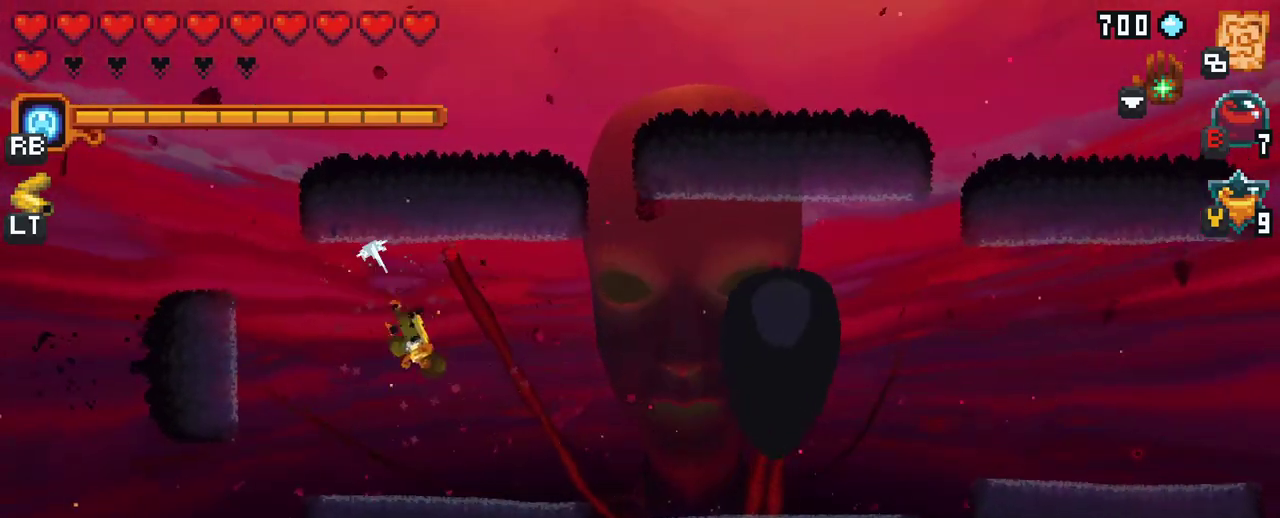
{"buttons": ["X"], "left_stick": "up-right", "right_stick": "center", "events": [[150, "A", "up"], [267, "left_stick", "up-right"], [283, "X", "down"]]}
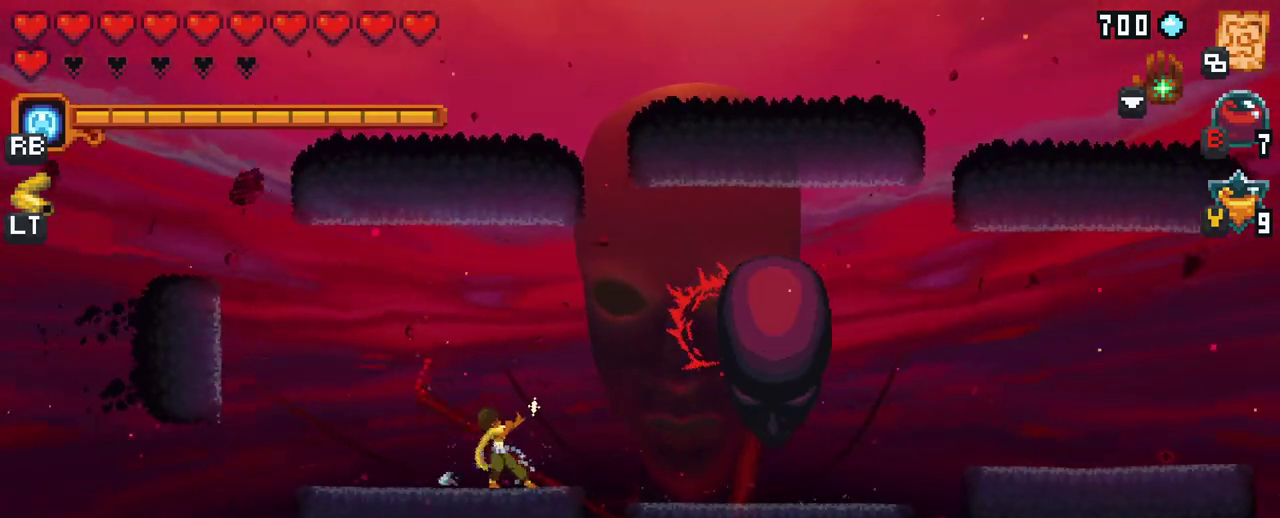
{"buttons": [], "left_stick": "up-right", "right_stick": "center", "events": [[217, "X", "up"]]}
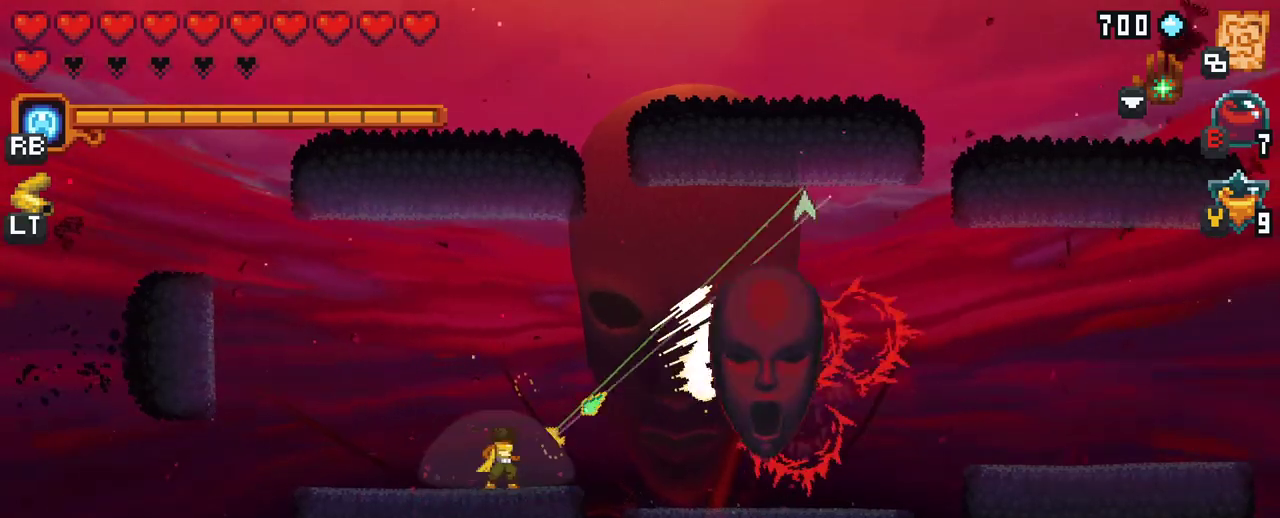
{"buttons": ["X"], "left_stick": "right", "right_stick": "center", "events": [[117, "left_stick", "up"], [350, "left_stick", "up-right"], [400, "X", "down"], [450, "left_stick", "right"]]}
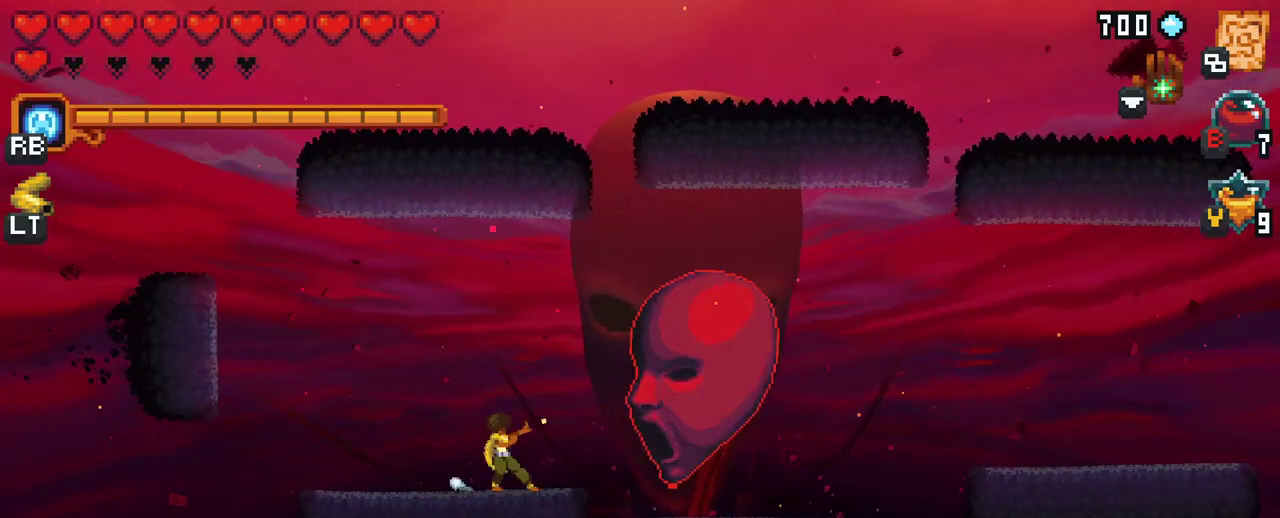
{"buttons": [], "left_stick": "up-right", "right_stick": "center", "events": [[400, "X", "up"], [450, "left_stick", "up-right"]]}
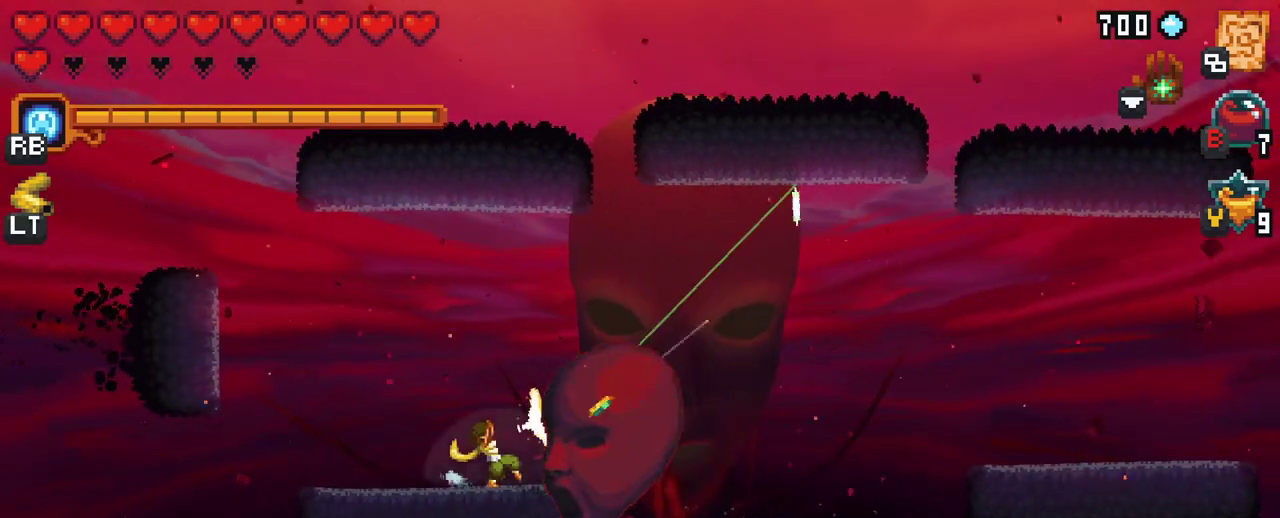
{"buttons": [], "left_stick": "up-right", "right_stick": "center", "events": [[33, "left_stick", "up"], [117, "A", "down"], [267, "A", "up"], [450, "left_stick", "up-right"]]}
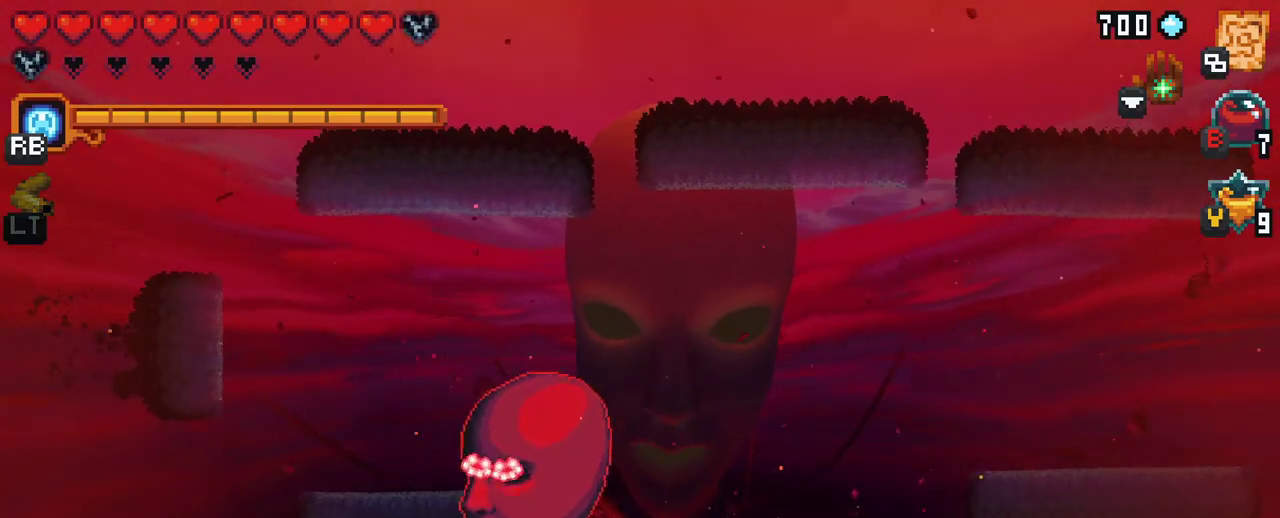
{"buttons": ["A"], "left_stick": "right", "right_stick": "center", "events": [[133, "left_stick", "right"], [400, "A", "down"]]}
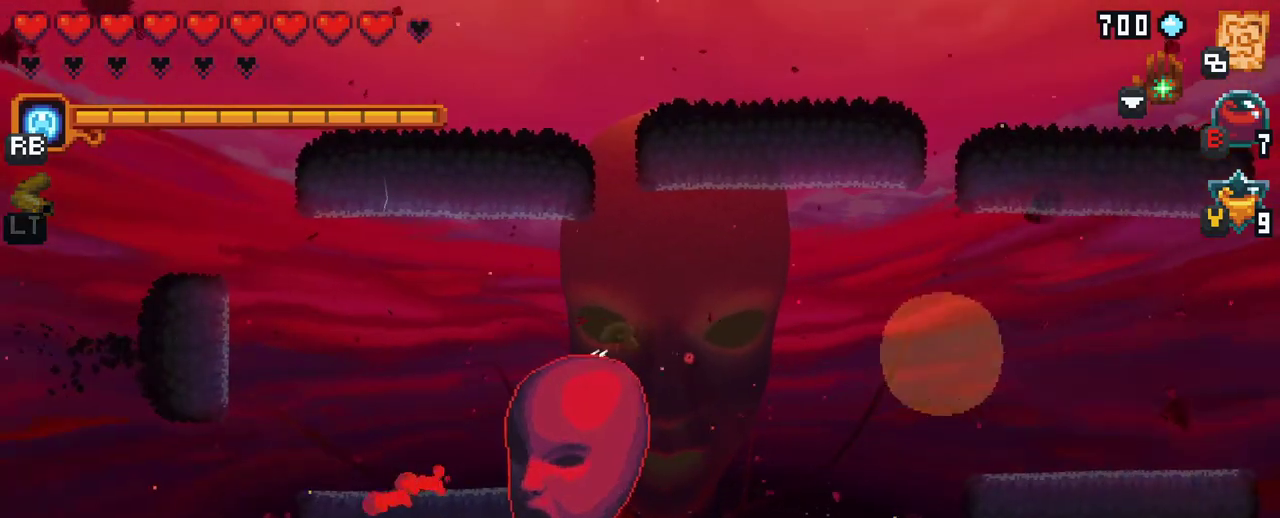
{"buttons": [], "left_stick": "down-left", "right_stick": "center", "events": [[17, "A", "up"], [17, "left_stick", "up-right"], [350, "left_stick", "down-right"], [400, "left_stick", "down-left"]]}
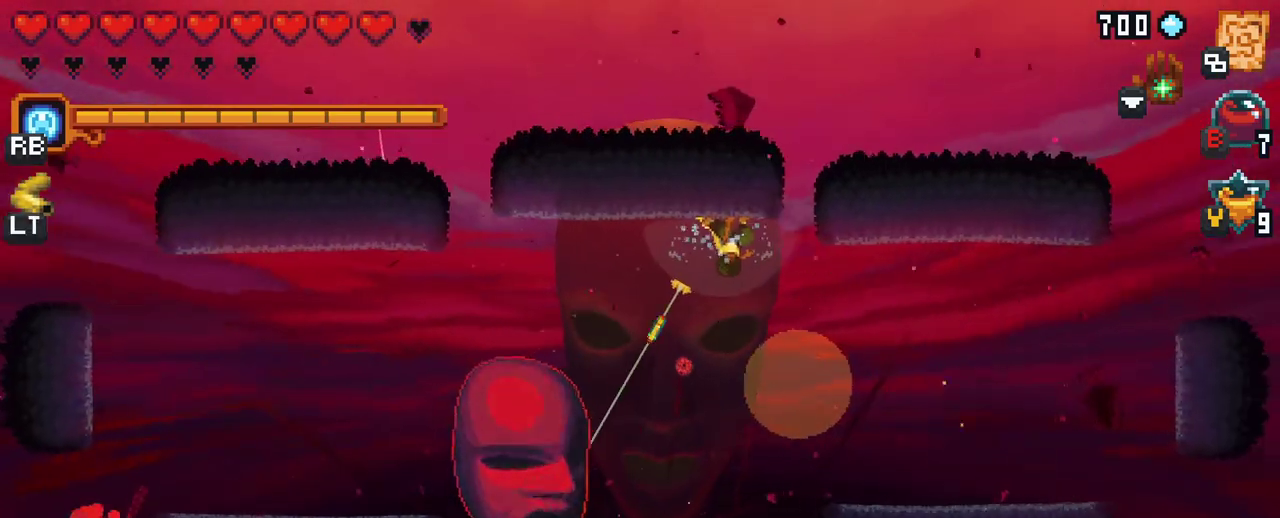
{"buttons": [], "left_stick": "down-left", "right_stick": "center", "events": [[100, "X", "down"], [500, "X", "up"]]}
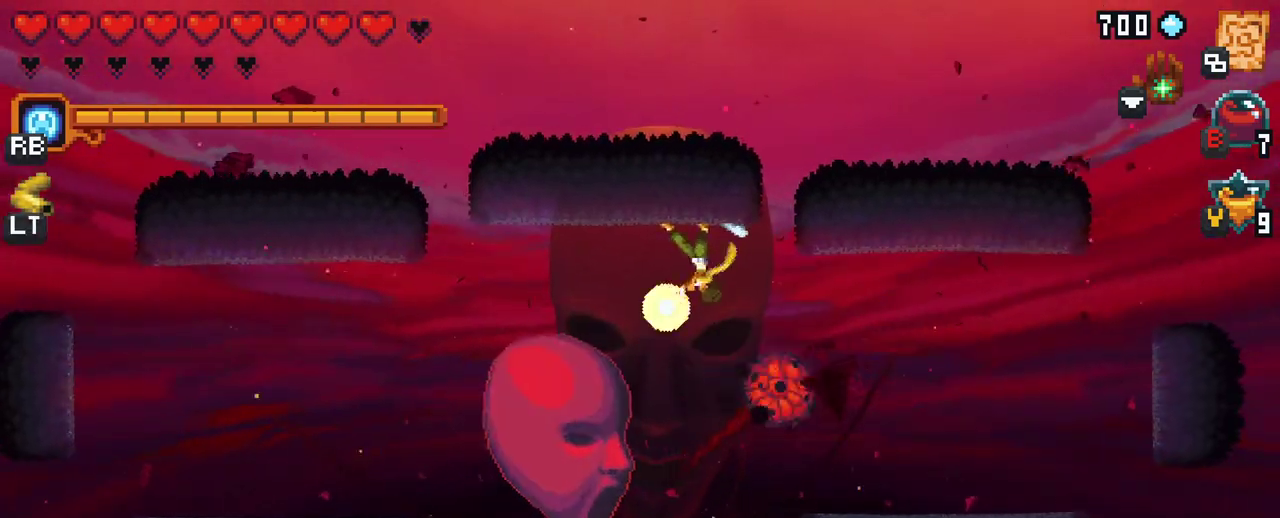
{"buttons": [], "left_stick": "down-right", "right_stick": "center", "events": [[117, "left_stick", "down-right"], [333, "A", "down"], [483, "A", "up"]]}
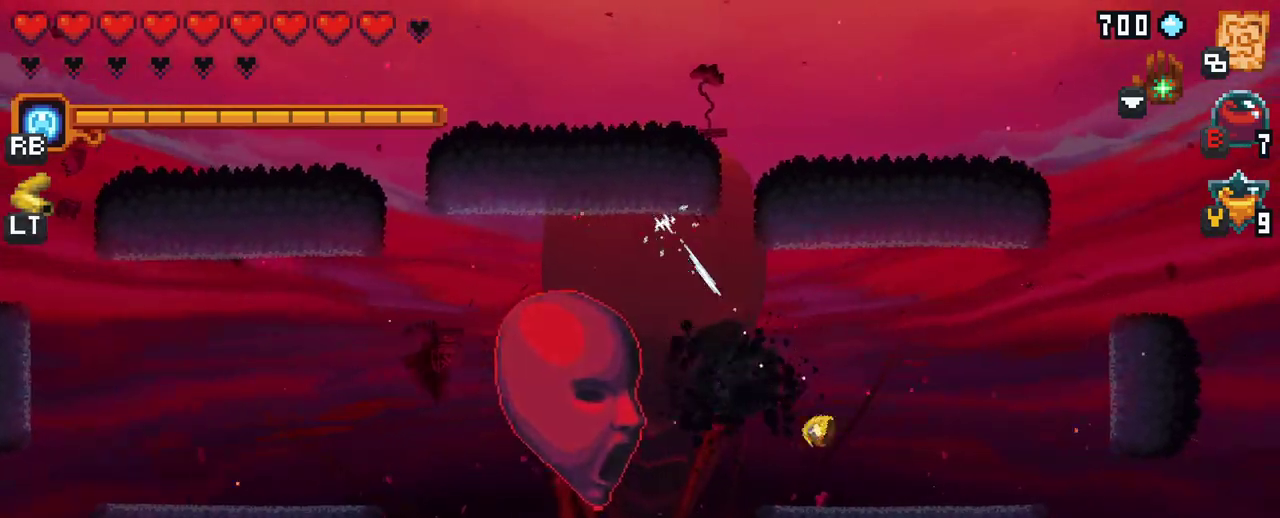
{"buttons": ["X"], "left_stick": "up-left", "right_stick": "center", "events": [[133, "left_stick", "up-right"], [267, "left_stick", "up-left"], [283, "X", "down"]]}
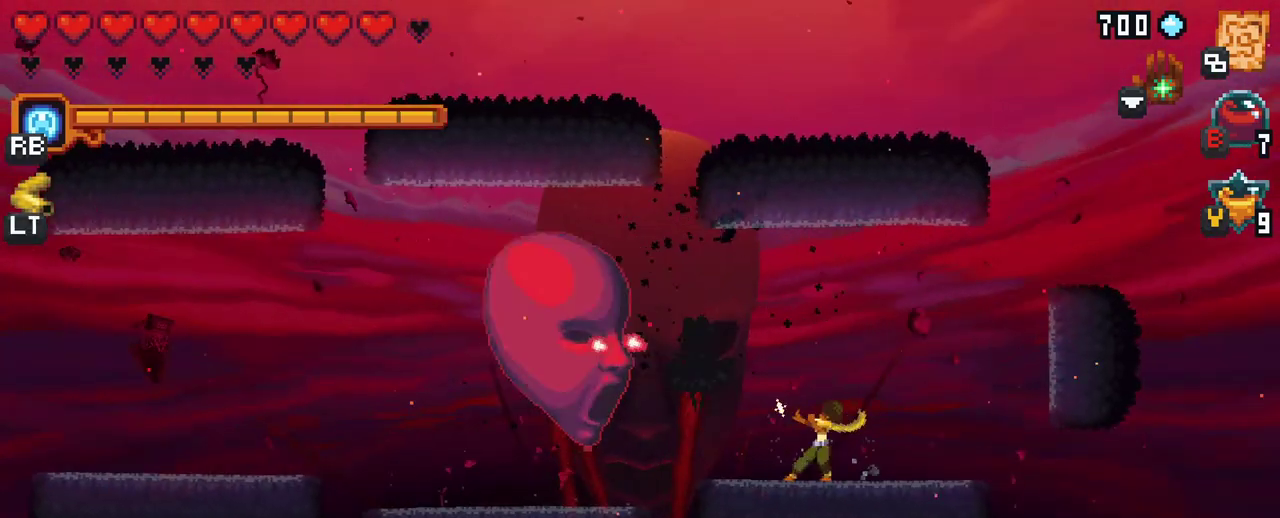
{"buttons": [], "left_stick": "up", "right_stick": "center", "events": [[217, "X", "up"], [383, "left_stick", "up"]]}
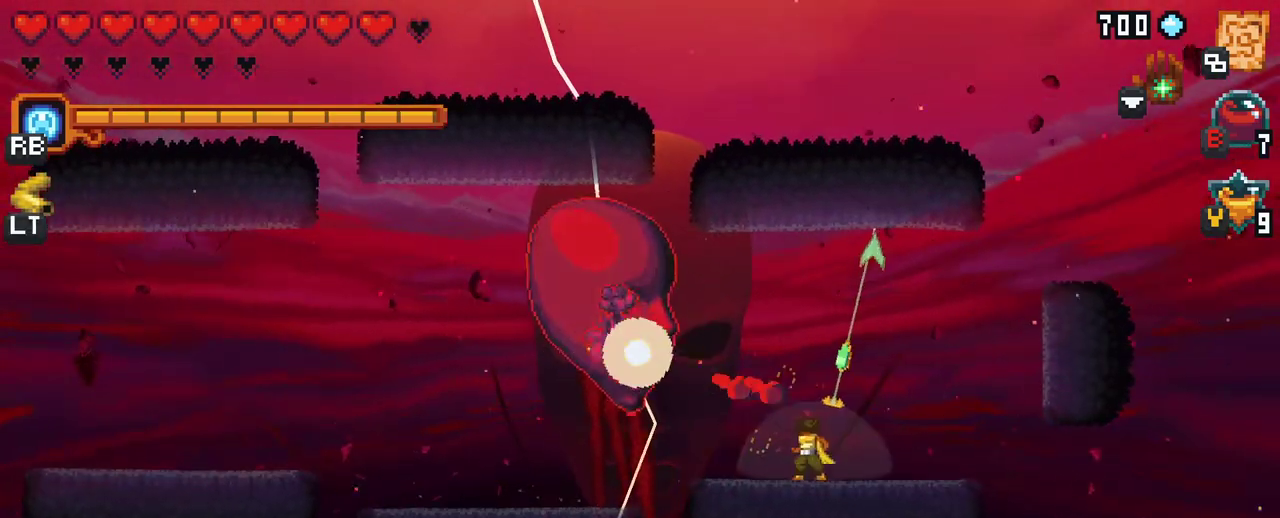
{"buttons": [], "left_stick": "up", "right_stick": "center", "events": [[83, "A", "down"], [233, "A", "up"]]}
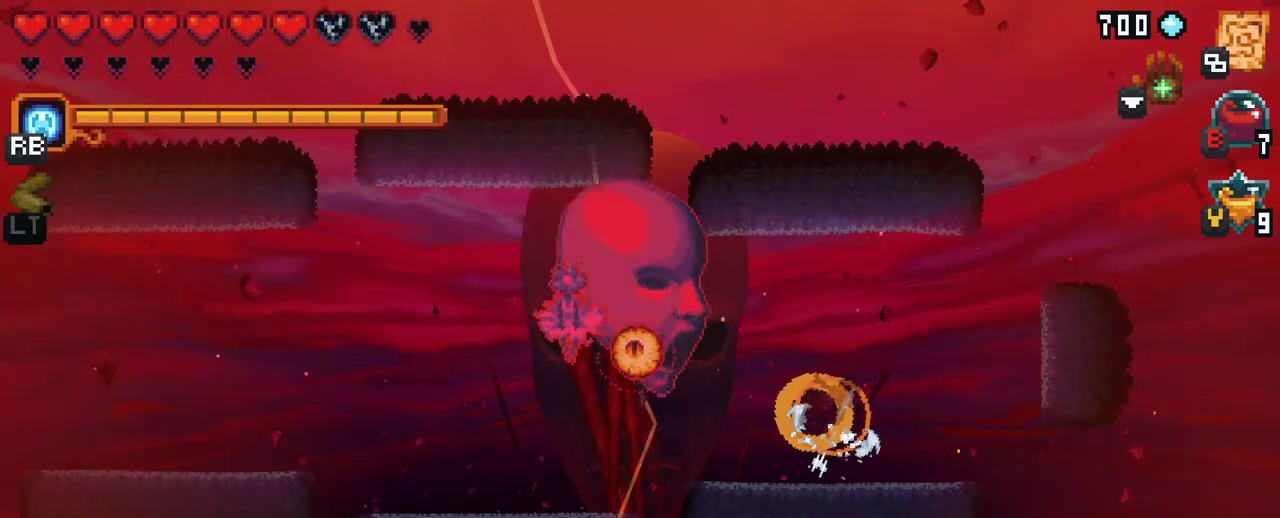
{"buttons": ["X"], "left_stick": "up-left", "right_stick": "center", "events": [[133, "left_stick", "up-left"], [167, "X", "down"]]}
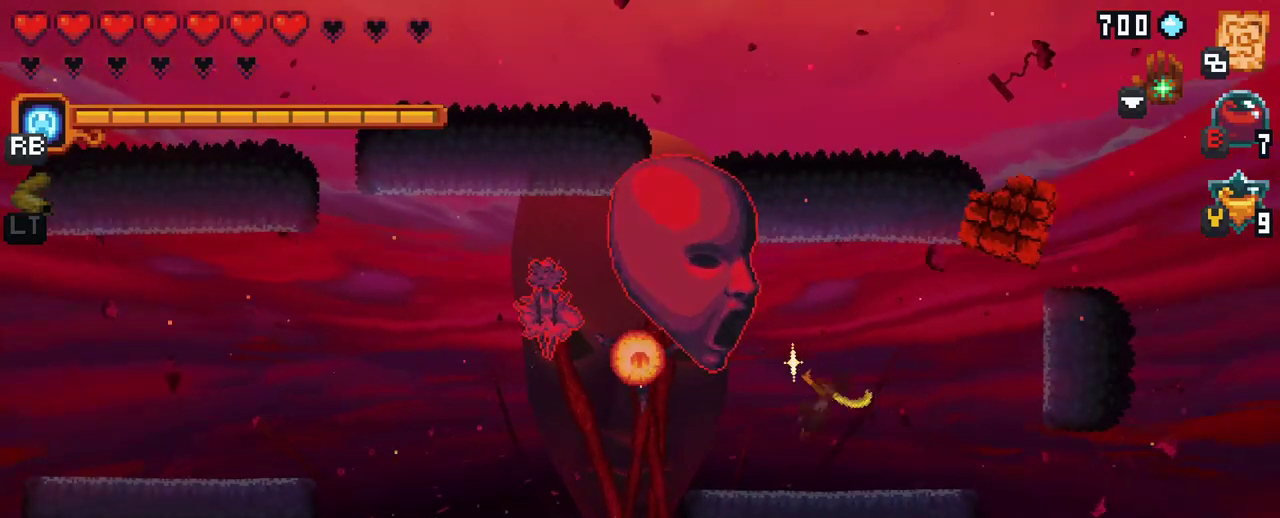
{"buttons": [], "left_stick": "left", "right_stick": "center", "events": [[200, "X", "up"], [300, "left_stick", "left"]]}
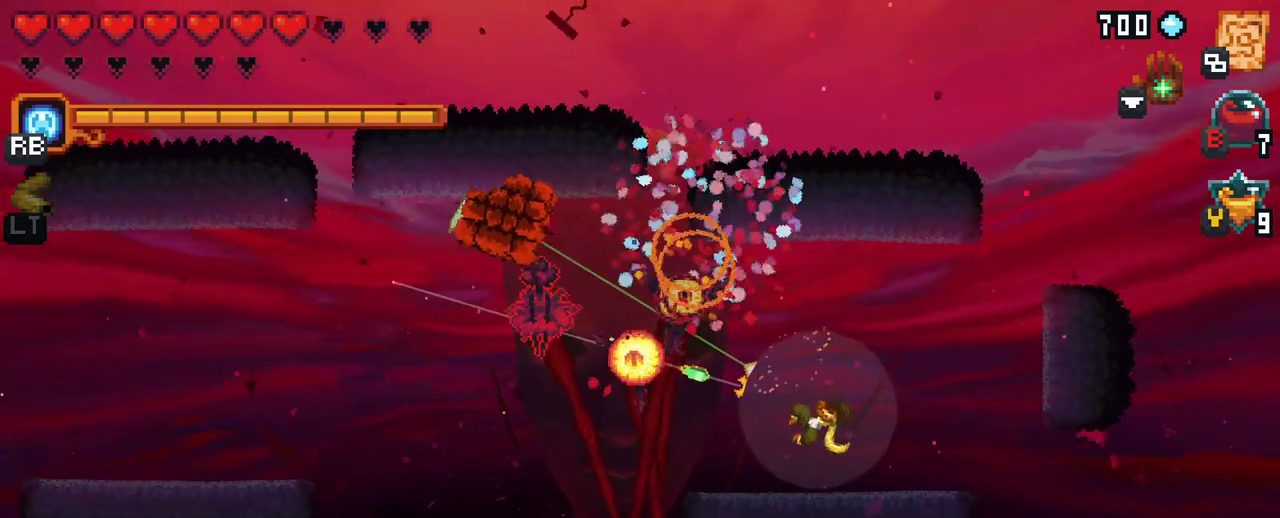
{"buttons": ["A"], "left_stick": "left", "right_stick": "center", "events": [[400, "A", "down"]]}
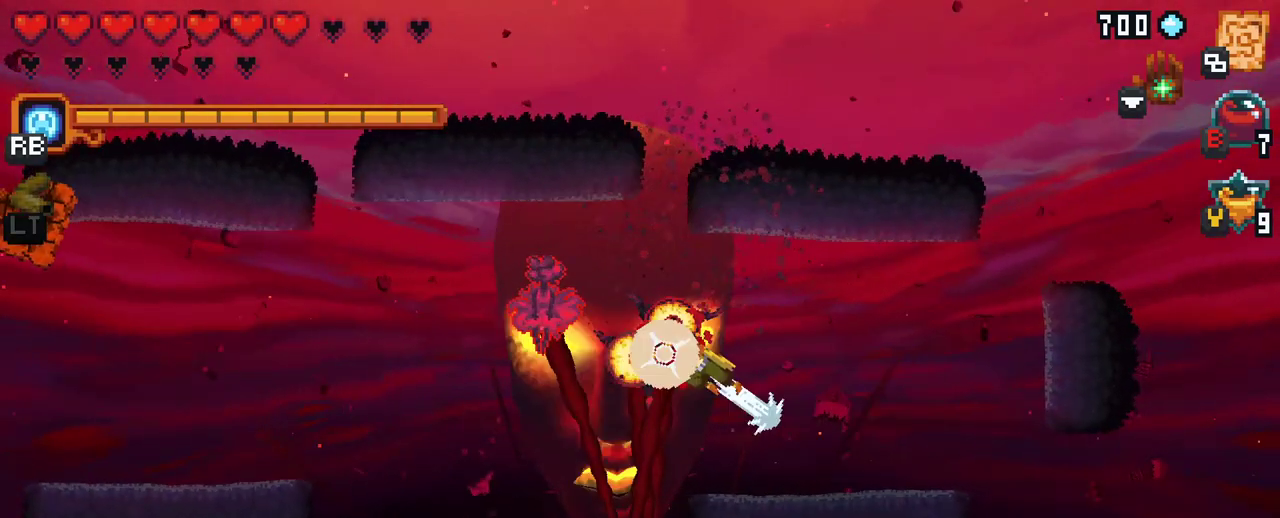
{"buttons": [], "left_stick": "down-left", "right_stick": "center", "events": [[83, "A", "up"], [167, "left_stick", "down-left"]]}
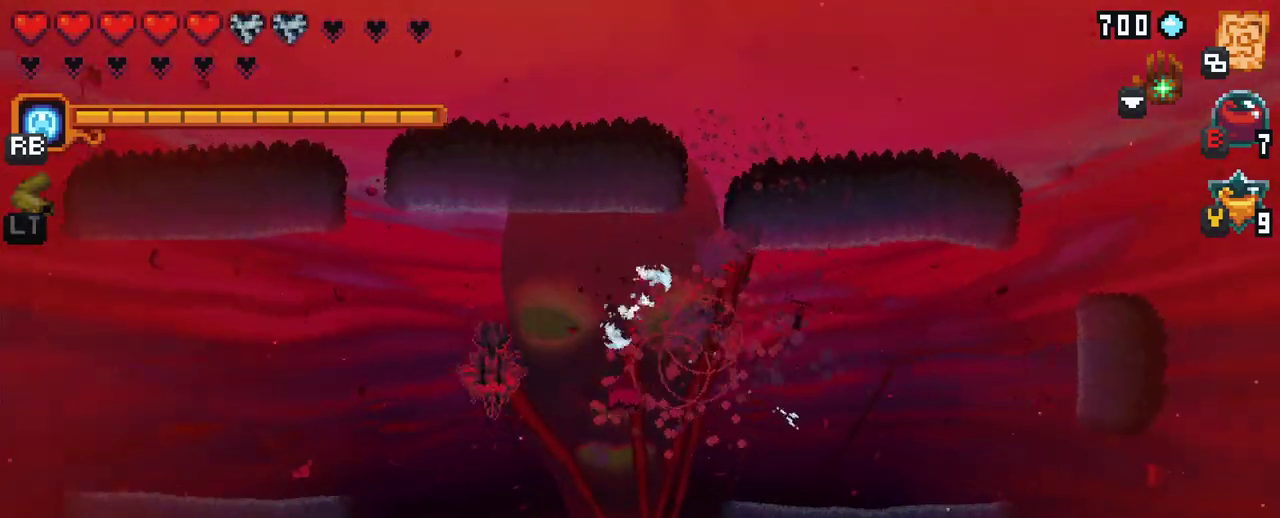
{"buttons": ["X"], "left_stick": "down-left", "right_stick": "center", "events": [[67, "X", "down"], [67, "left_stick", "left"], [233, "left_stick", "down-left"]]}
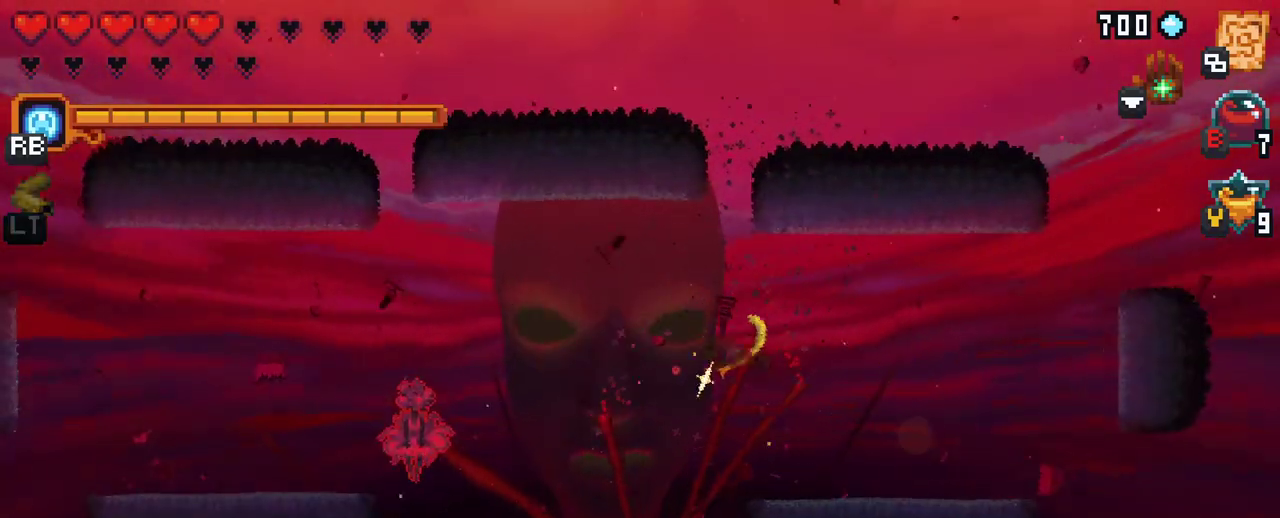
{"buttons": [], "left_stick": "down-left", "right_stick": "center", "events": [[217, "X", "up"]]}
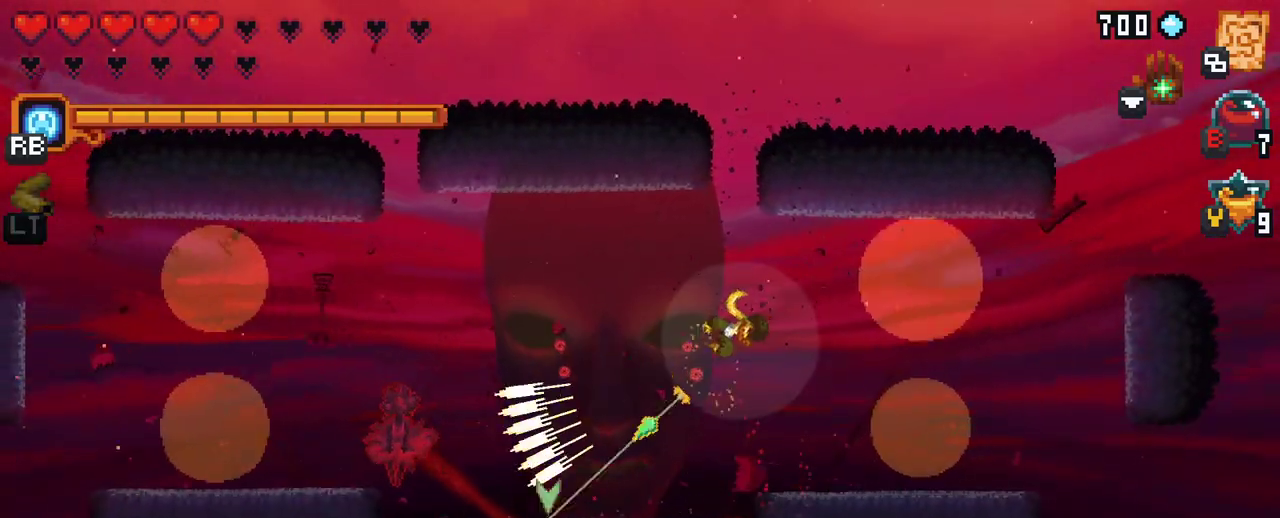
{"buttons": ["X"], "left_stick": "left", "right_stick": "center", "events": [[117, "A", "down"], [283, "A", "up"], [300, "left_stick", "left"], [433, "X", "down"]]}
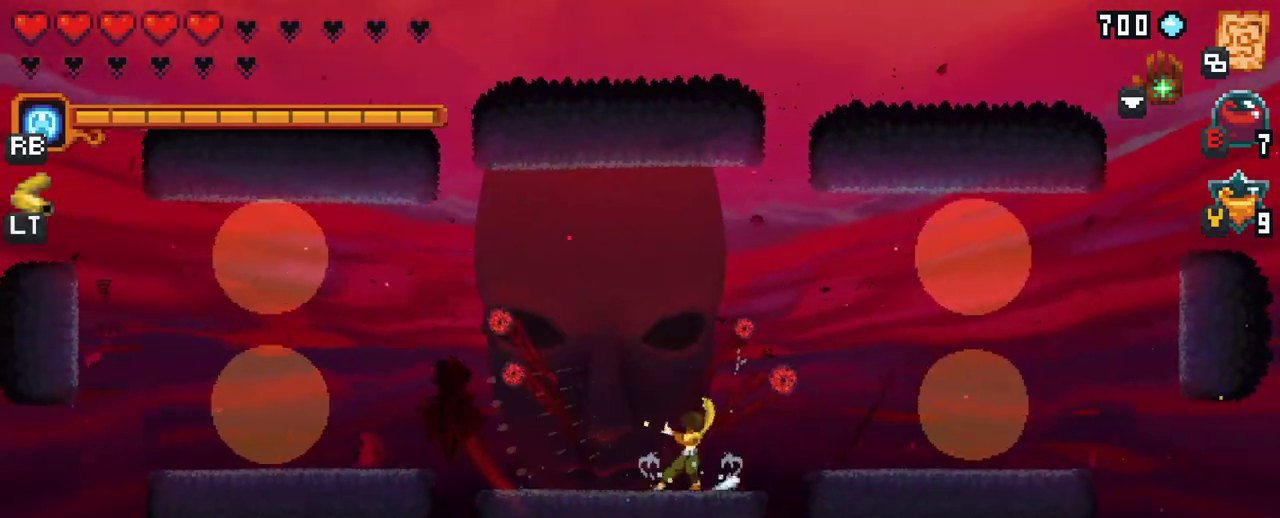
{"buttons": [], "left_stick": "left", "right_stick": "center", "events": [[300, "X", "up"]]}
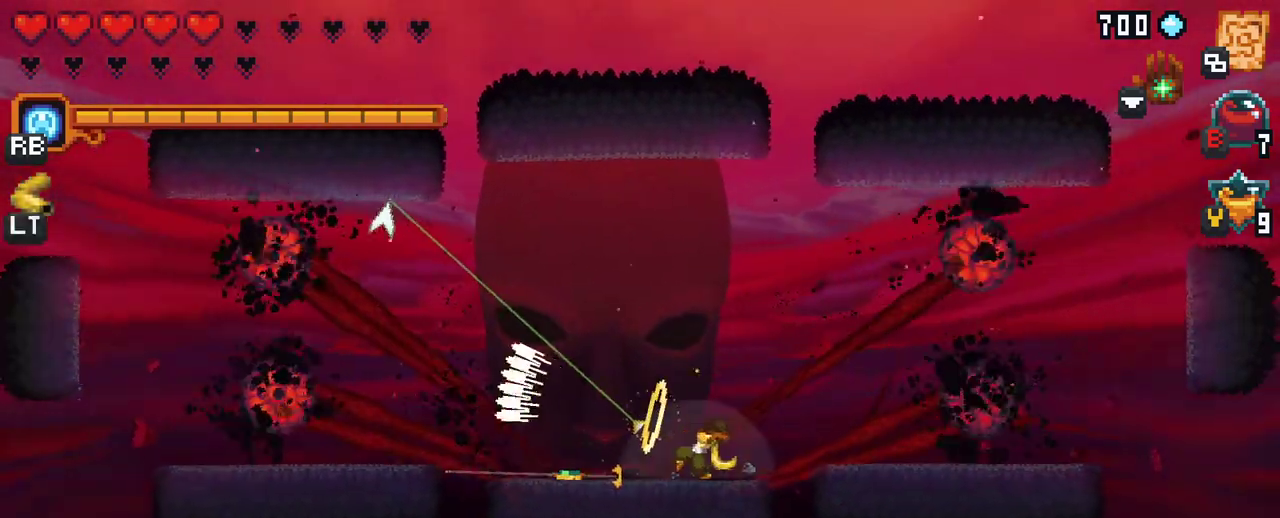
{"buttons": [], "left_stick": "up-left", "right_stick": "center", "events": [[450, "left_stick", "up-left"]]}
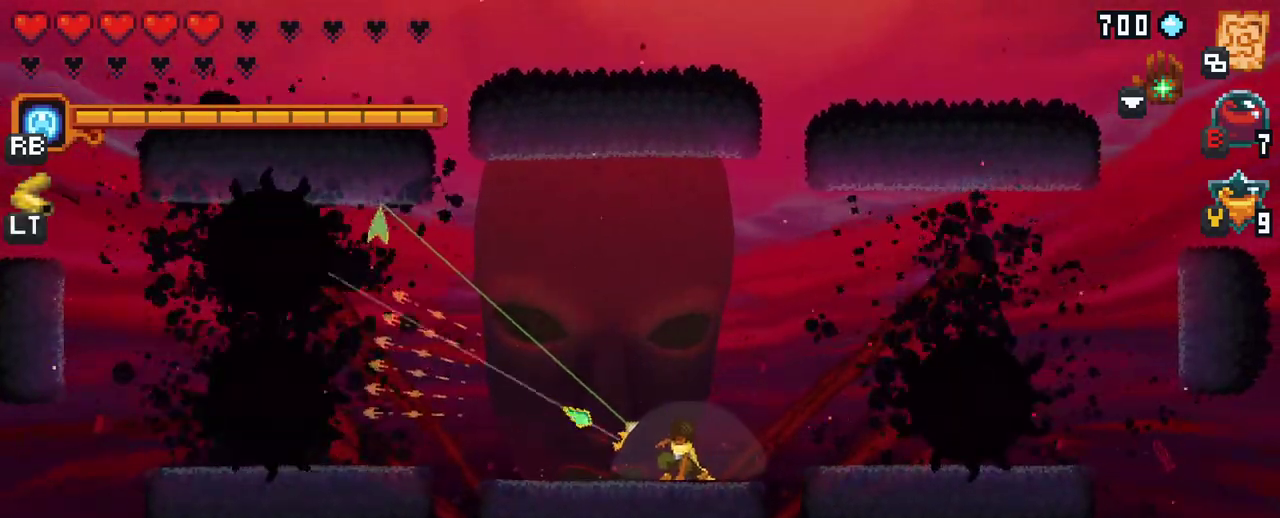
{"buttons": [], "left_stick": "up", "right_stick": "center", "events": [[317, "A", "down"], [367, "left_stick", "up"], [483, "A", "up"]]}
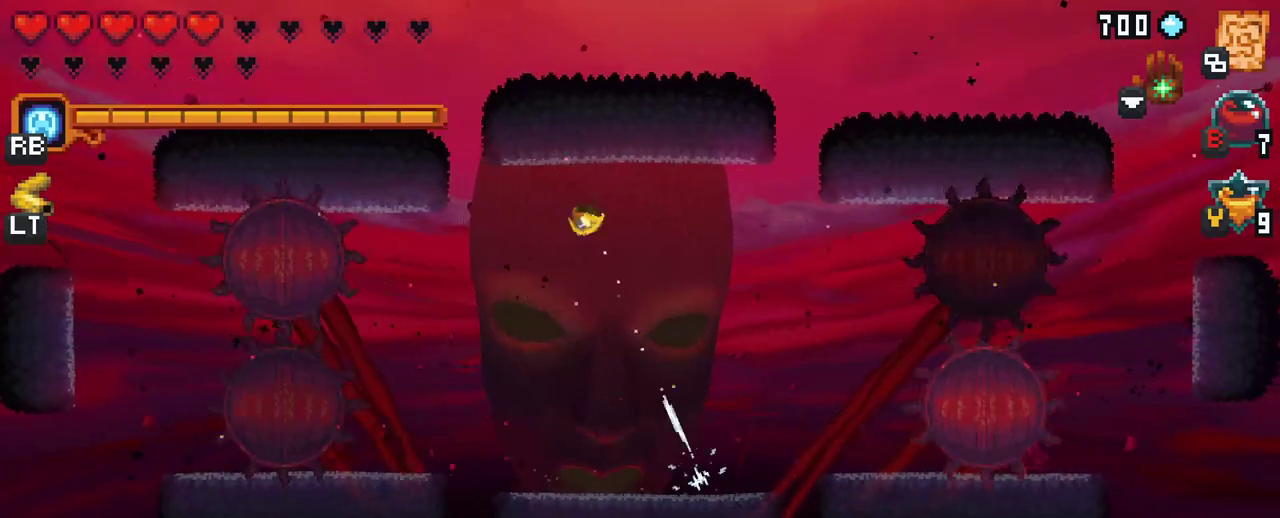
{"buttons": ["X"], "left_stick": "down-left", "right_stick": "center", "events": [[67, "left_stick", "center"], [117, "left_stick", "down"], [167, "X", "down"], [233, "left_stick", "down-left"]]}
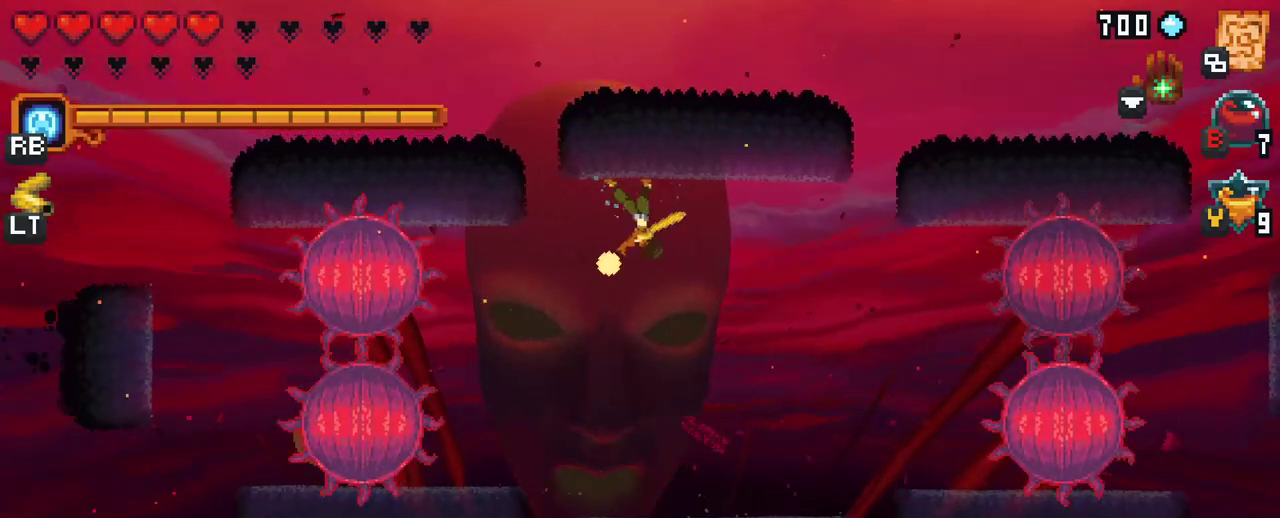
{"buttons": ["X"], "left_stick": "down-left", "right_stick": "center", "events": []}
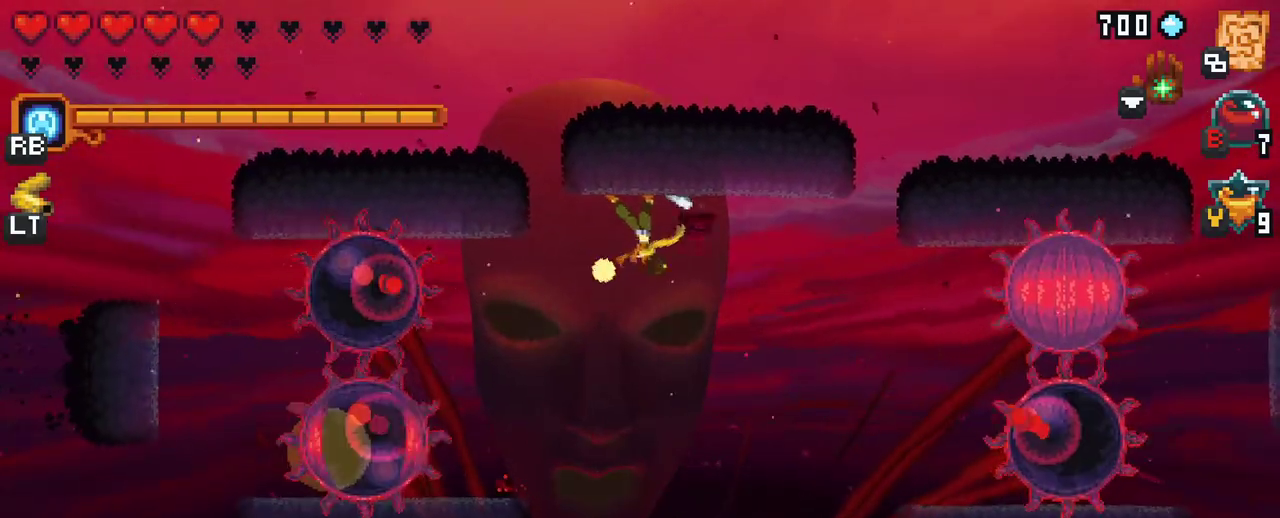
{"buttons": ["A"], "left_stick": "down", "right_stick": "center", "events": [[83, "R2", "down"], [167, "R2", "up"], [217, "X", "up"], [250, "left_stick", "down"], [400, "A", "down"]]}
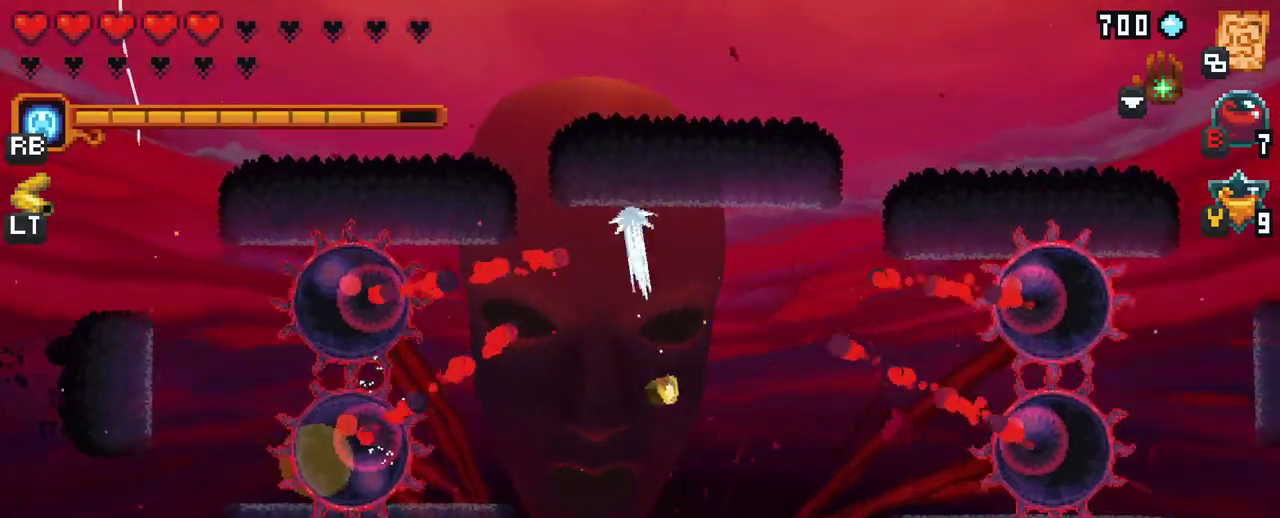
{"buttons": ["X"], "left_stick": "up-right", "right_stick": "center", "events": [[17, "A", "up"], [150, "left_stick", "right"], [317, "X", "down"], [317, "left_stick", "up-right"]]}